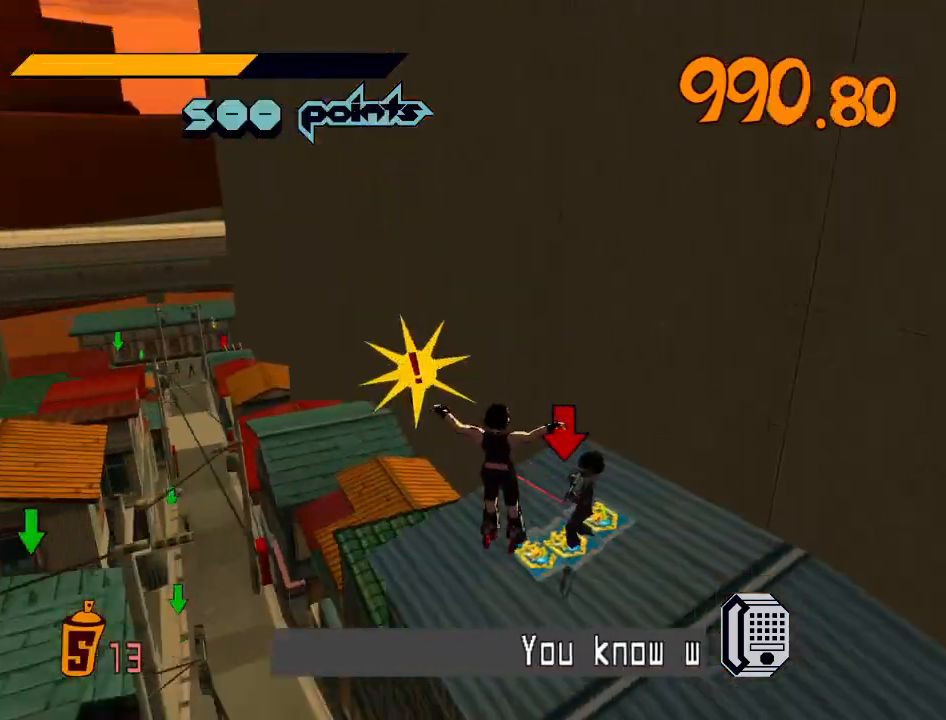
Gameplay with a controller (Xbox layout); each line is a JSON object with the inputs held at the frame after it. "events" lists button and stick changes between this image and that frame as [ms after this image, input, new state], when the widget could be followed in between.
{"buttons": [], "left_stick": "up-left", "right_stick": "down-left", "events": [[400, "L2", "down"], [500, "L2", "up"]]}
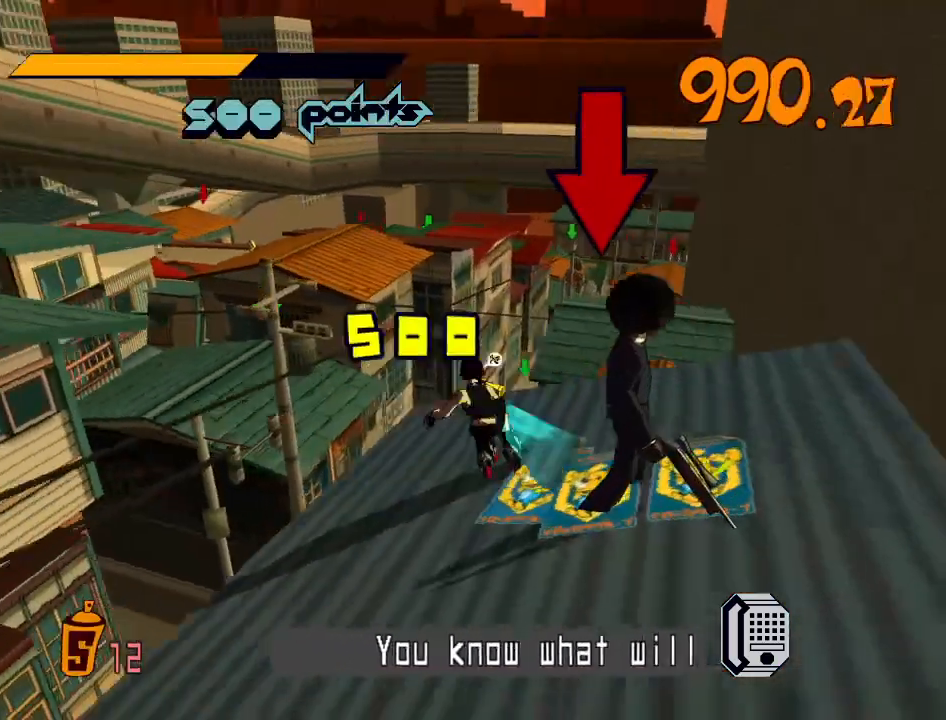
{"buttons": ["A", "R2"], "left_stick": "up", "right_stick": "center", "events": [[33, "L2", "down"], [100, "R2", "down"], [167, "L2", "up"], [167, "left_stick", "up"], [233, "right_stick", "center"], [300, "A", "down"]]}
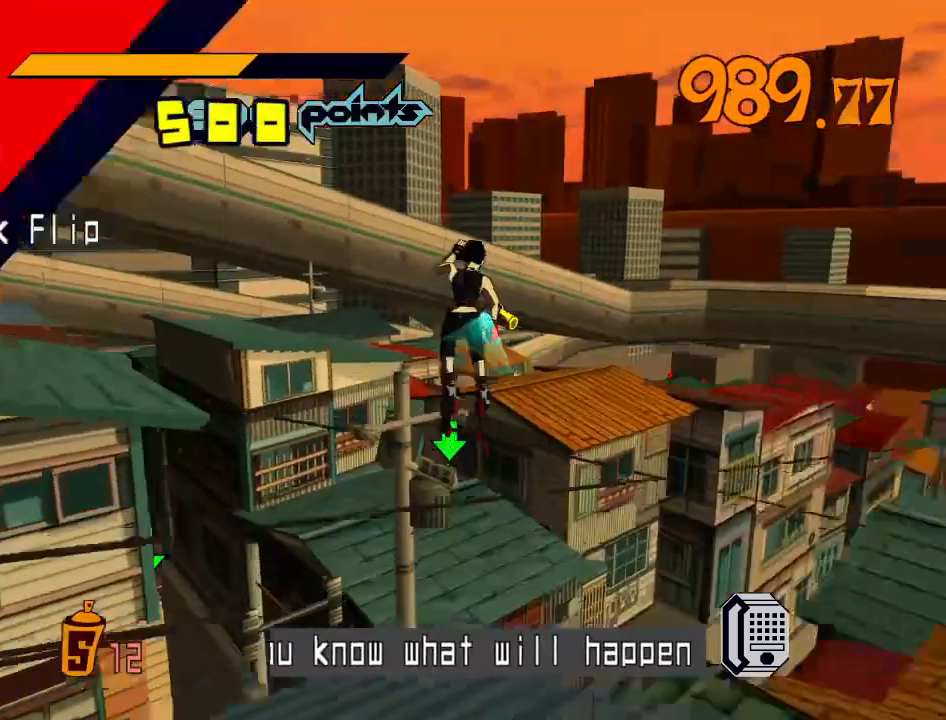
{"buttons": ["A", "R2"], "left_stick": "center", "right_stick": "center", "events": [[100, "left_stick", "center"]]}
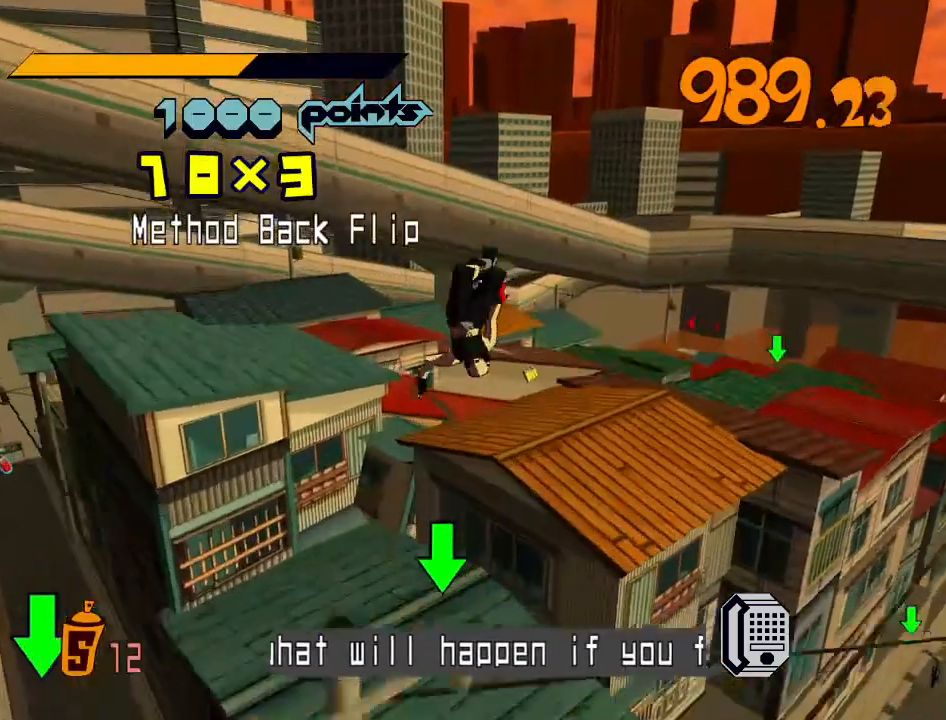
{"buttons": [], "left_stick": "center", "right_stick": "center", "events": [[167, "left_stick", "down-right"], [267, "A", "up"], [267, "R2", "up"], [267, "left_stick", "down"], [467, "left_stick", "center"]]}
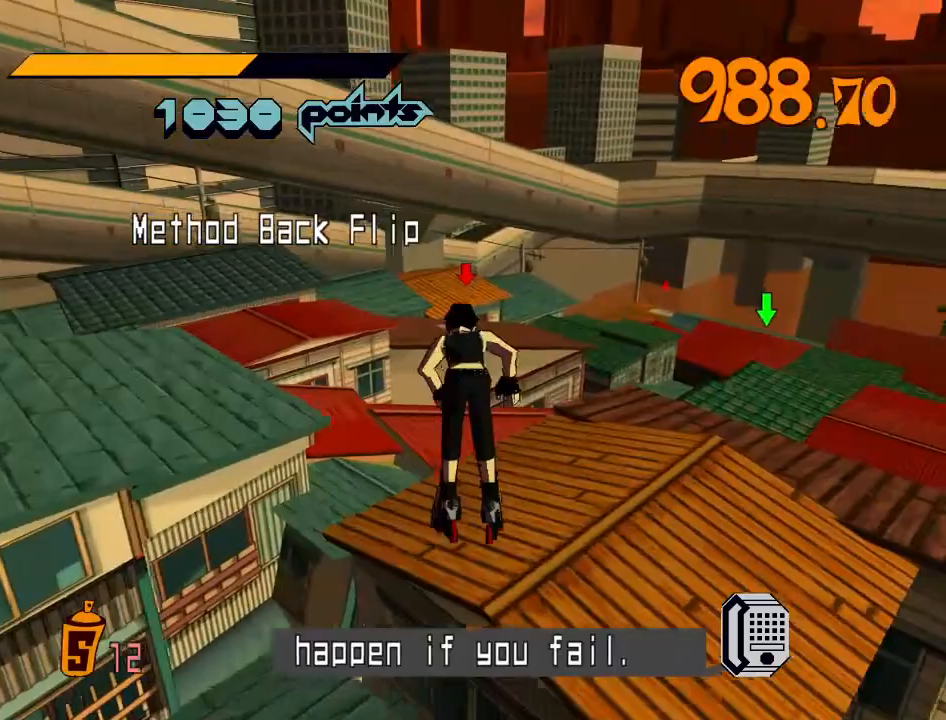
{"buttons": [], "left_stick": "center", "right_stick": "center", "events": [[67, "left_stick", "down"], [233, "left_stick", "center"], [333, "left_stick", "up"], [500, "left_stick", "center"]]}
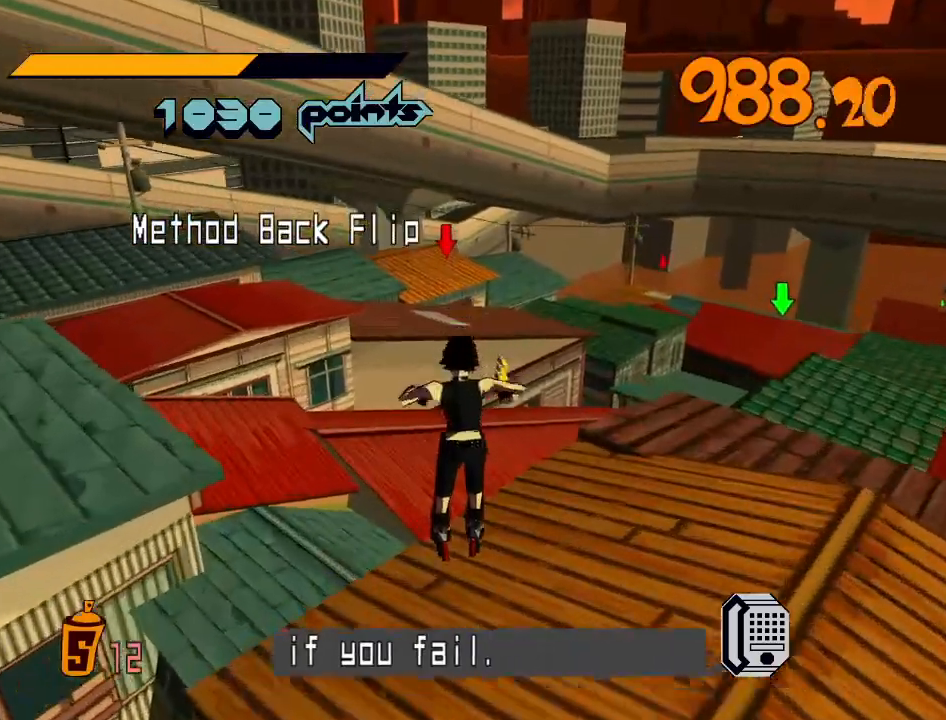
{"buttons": [], "left_stick": "down-right", "right_stick": "center", "events": [[67, "left_stick", "down"], [133, "left_stick", "center"], [267, "A", "down"], [367, "A", "up"], [367, "left_stick", "up"], [467, "left_stick", "down-right"]]}
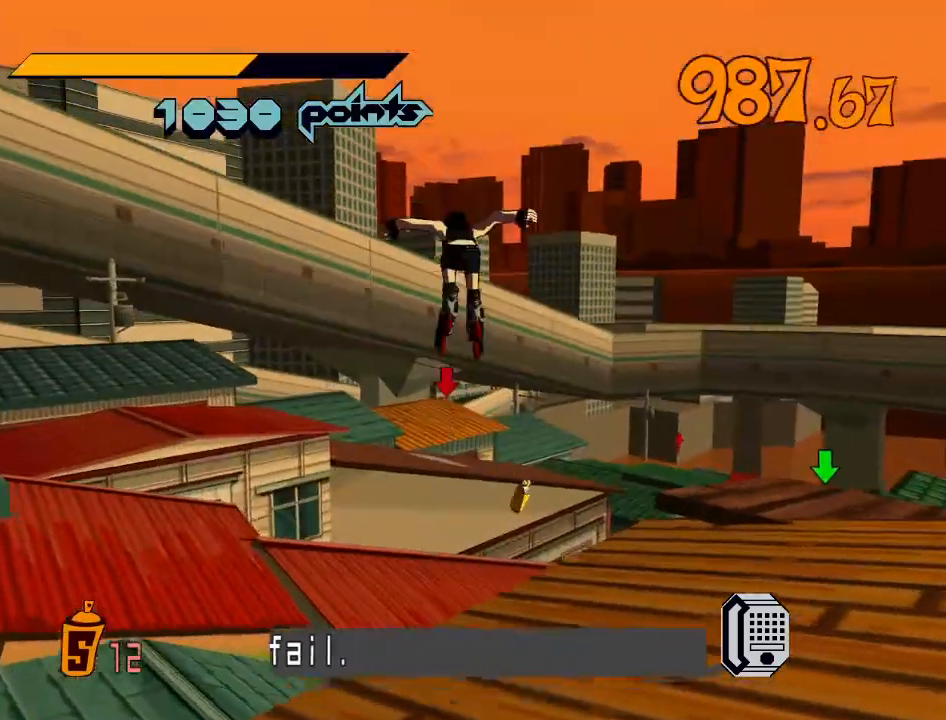
{"buttons": [], "left_stick": "up-right", "right_stick": "center", "events": [[267, "left_stick", "up-right"]]}
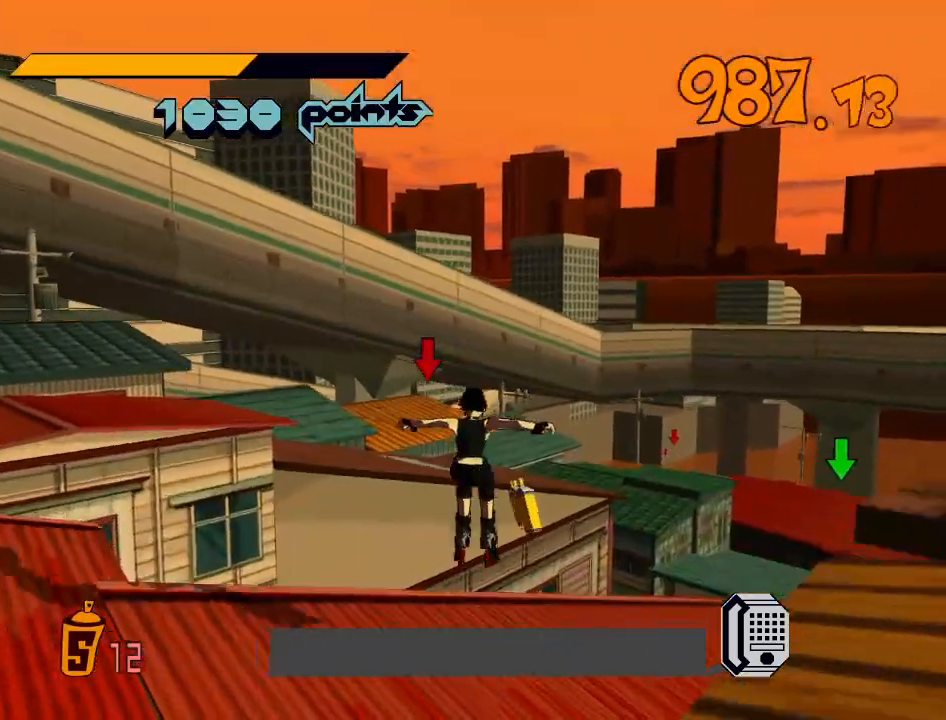
{"buttons": ["R2"], "left_stick": "up-left", "right_stick": "center", "events": [[100, "left_stick", "up"], [300, "R2", "down"], [400, "left_stick", "up-left"]]}
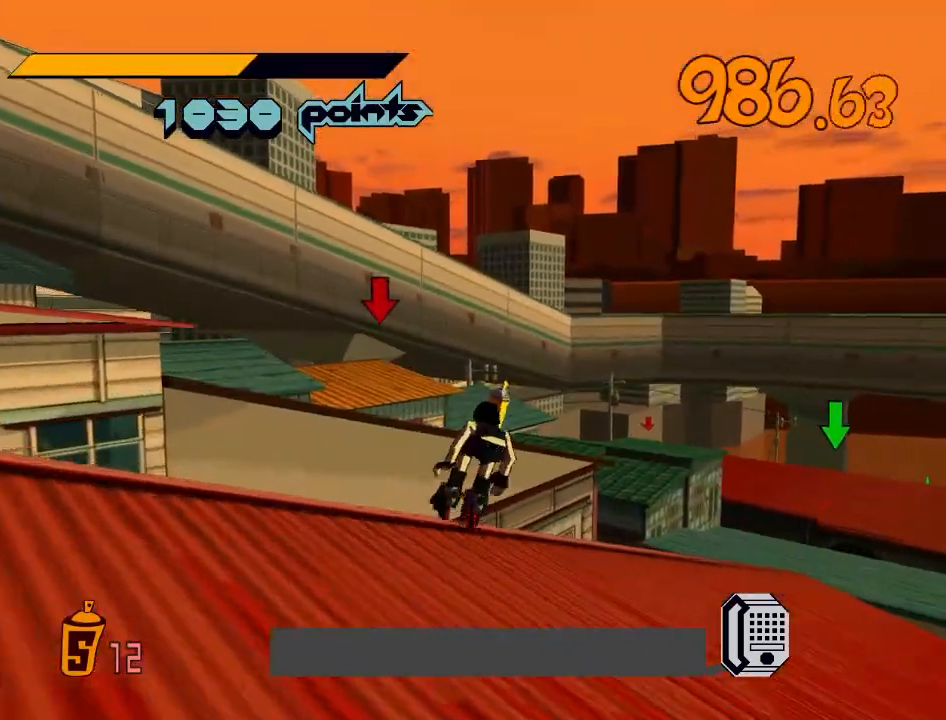
{"buttons": ["A", "R2"], "left_stick": "right", "right_stick": "center", "events": [[33, "left_stick", "up"], [300, "A", "down"], [367, "left_stick", "up-right"], [467, "left_stick", "right"]]}
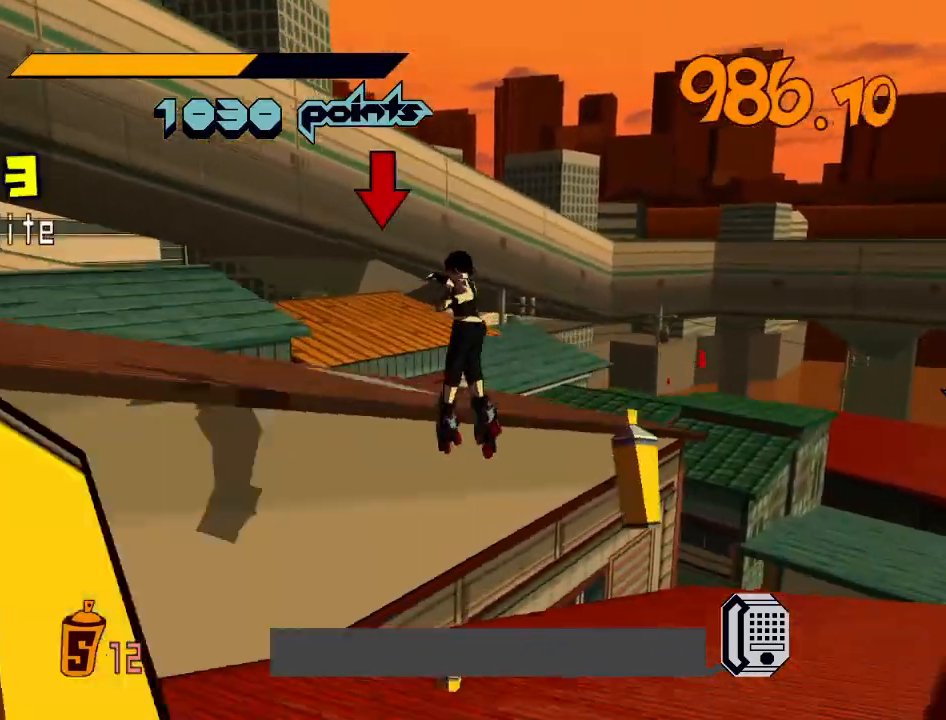
{"buttons": ["A", "R2"], "left_stick": "up-right", "right_stick": "center", "events": [[200, "L2", "down"], [300, "L2", "up"], [367, "L2", "down"], [367, "left_stick", "up-right"], [433, "L2", "up"]]}
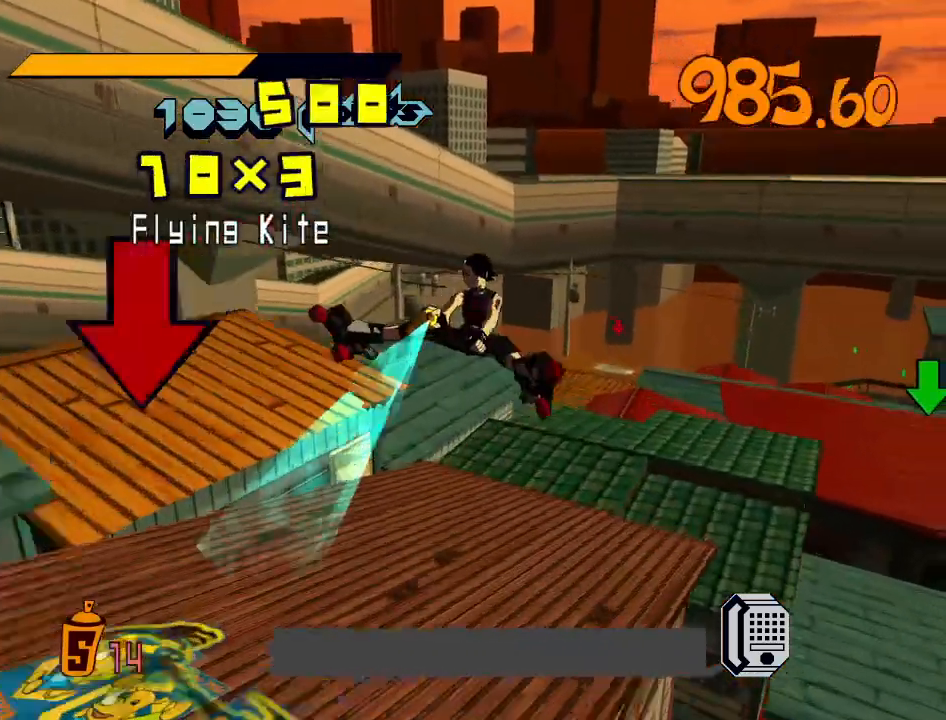
{"buttons": ["A", "R2"], "left_stick": "center", "right_stick": "center", "events": [[300, "left_stick", "center"]]}
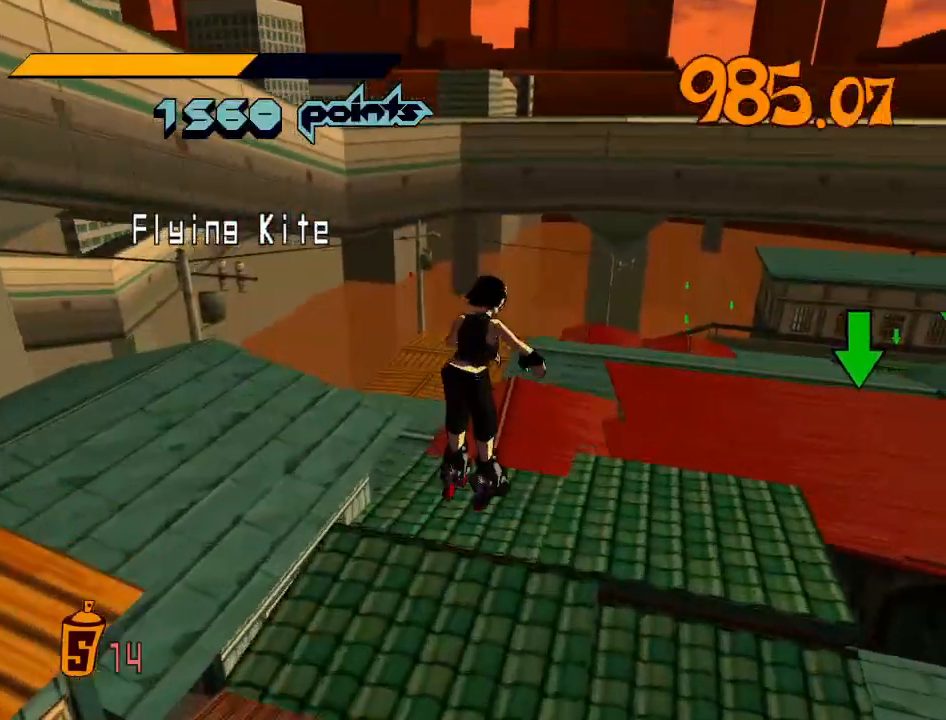
{"buttons": ["A", "R2"], "left_stick": "center", "right_stick": "center", "events": [[367, "left_stick", "up-right"], [500, "left_stick", "center"]]}
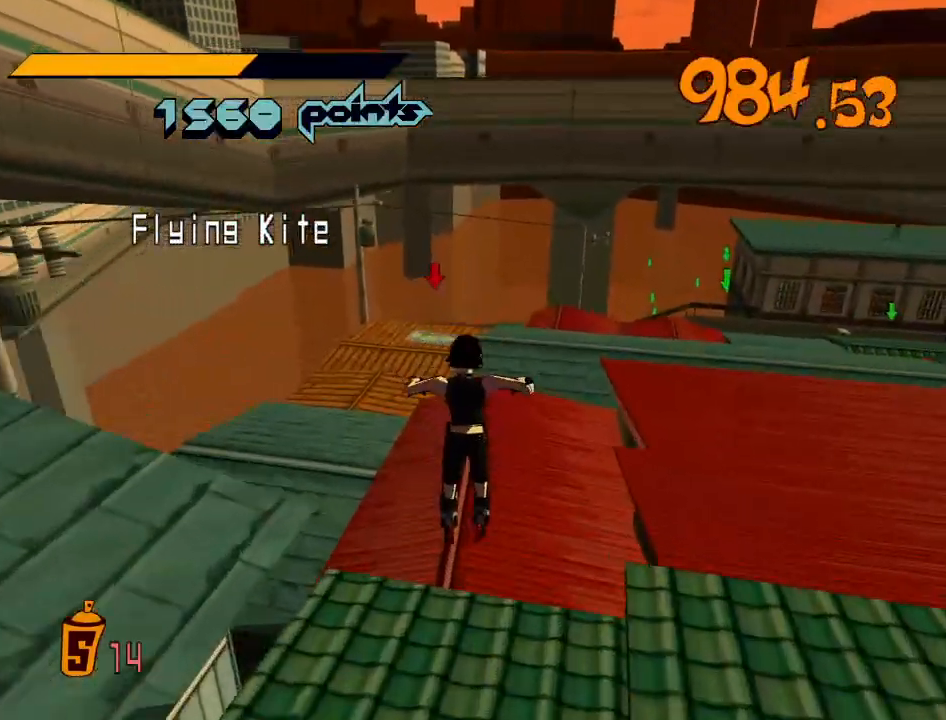
{"buttons": [], "left_stick": "up", "right_stick": "center", "events": [[133, "left_stick", "up"], [467, "A", "up"], [467, "R2", "up"]]}
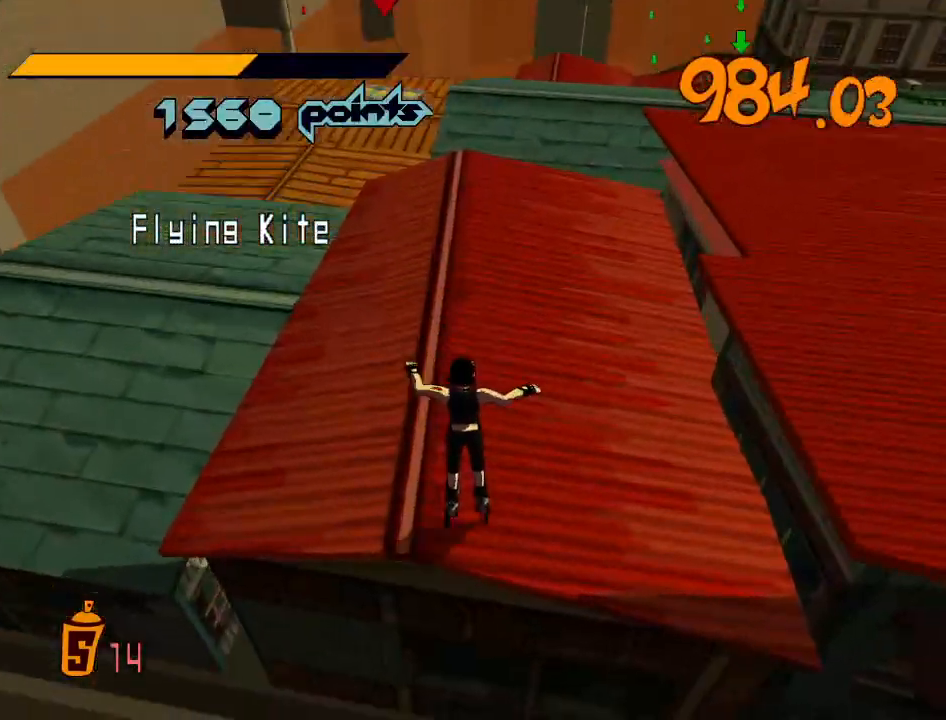
{"buttons": ["A", "R2"], "left_stick": "up", "right_stick": "center", "events": [[100, "R2", "down"], [367, "A", "down"]]}
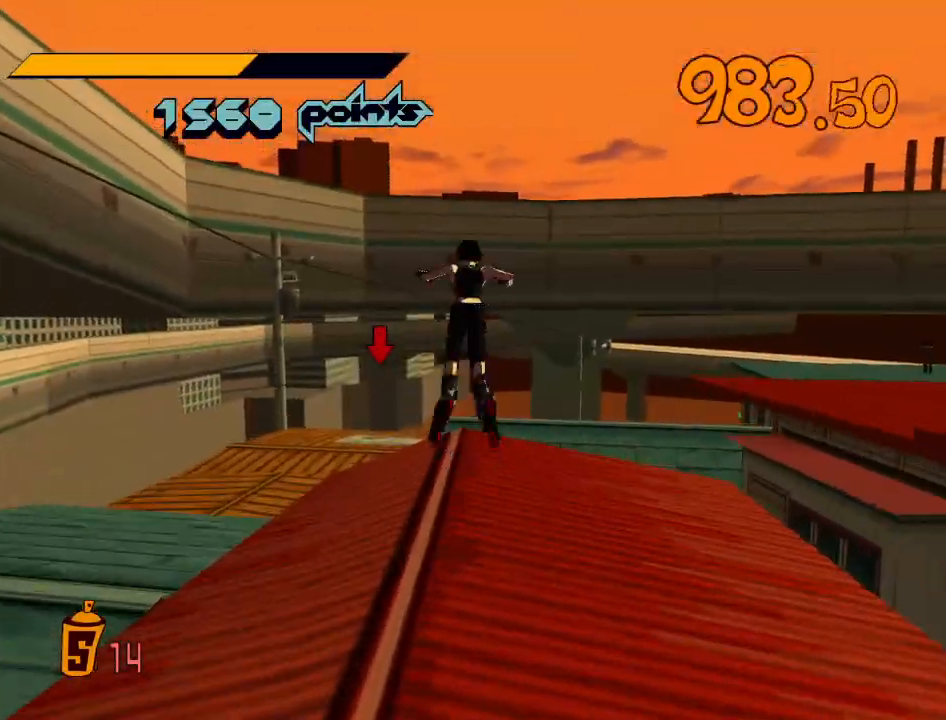
{"buttons": [], "left_stick": "up", "right_stick": "center", "events": [[267, "A", "up"], [267, "R2", "up"]]}
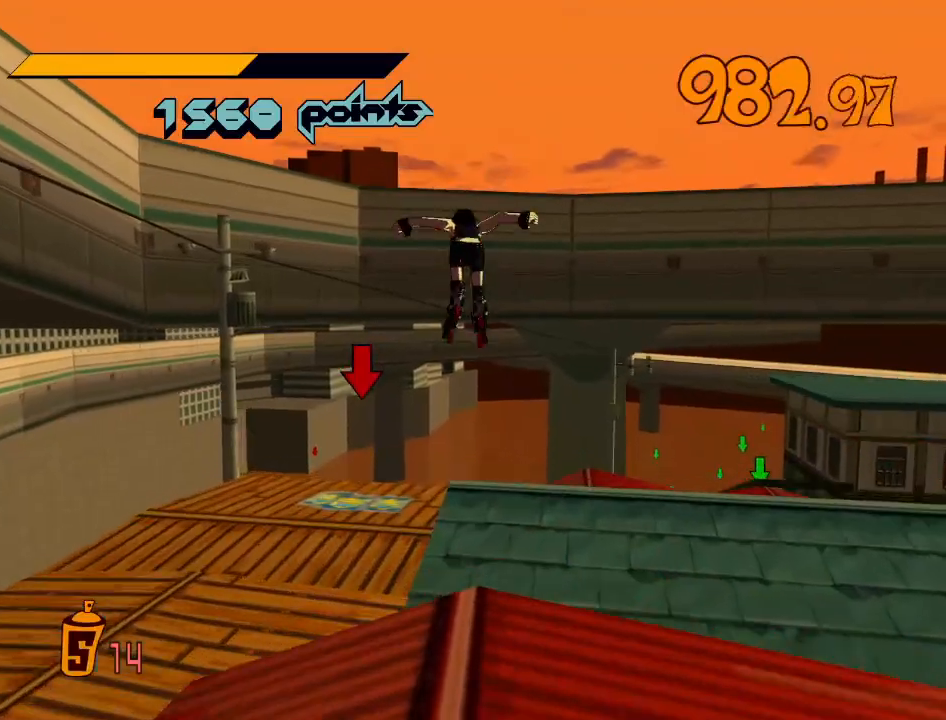
{"buttons": ["L2"], "left_stick": "up-right", "right_stick": "right", "events": [[300, "left_stick", "up-right"], [500, "L2", "down"], [500, "right_stick", "right"]]}
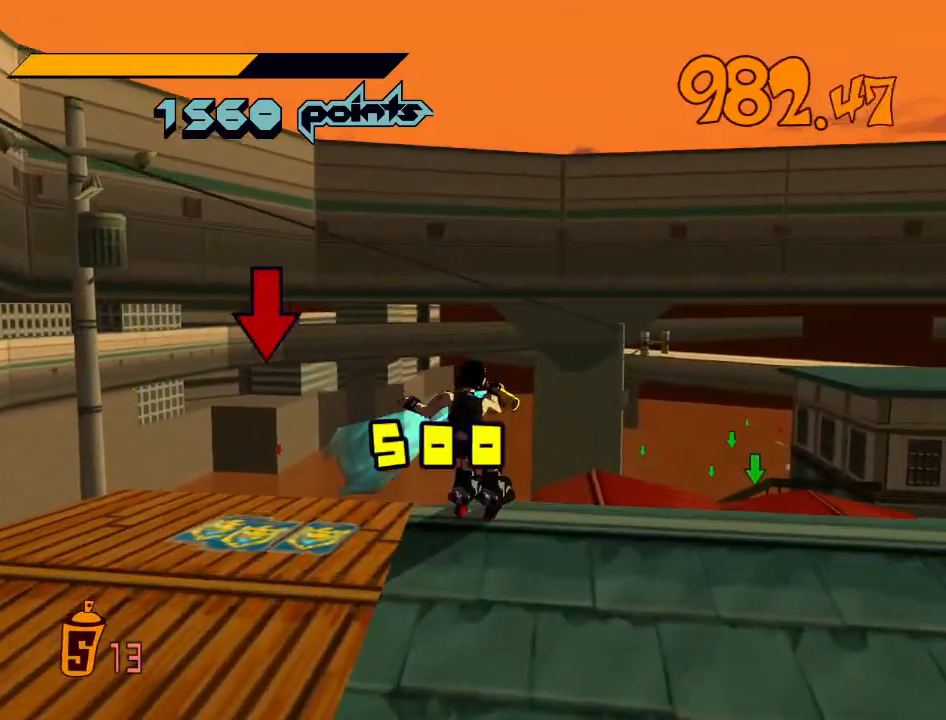
{"buttons": ["R2"], "left_stick": "up", "right_stick": "center", "events": [[67, "L2", "up"], [133, "L2", "down"], [133, "R2", "down"], [233, "L2", "up"], [433, "left_stick", "up"], [433, "right_stick", "center"]]}
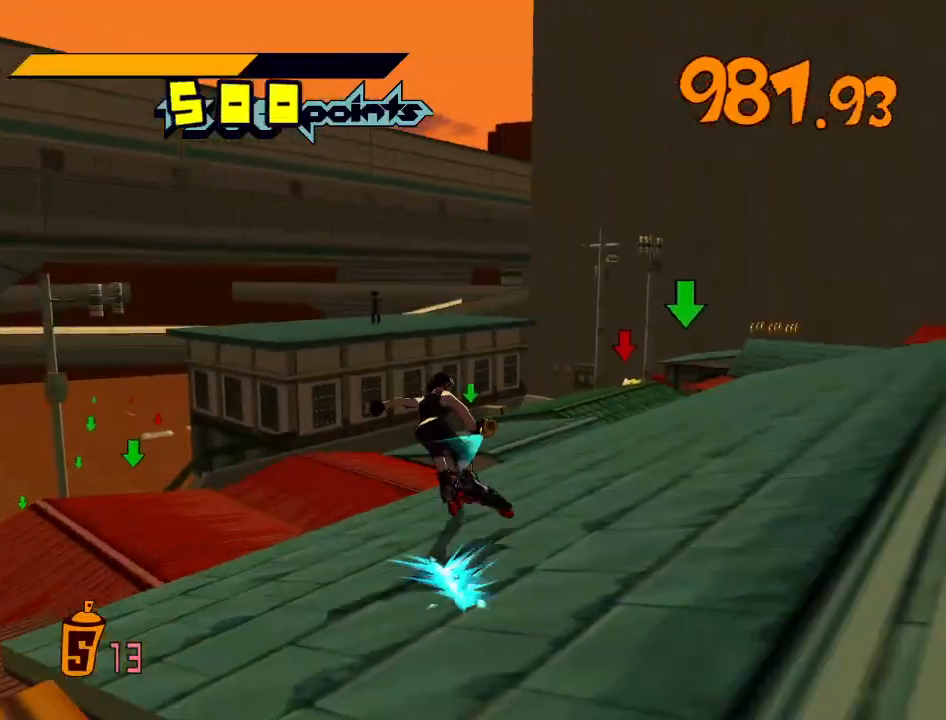
{"buttons": ["A", "R2"], "left_stick": "up-right", "right_stick": "center", "events": [[233, "A", "down"], [400, "left_stick", "up-right"]]}
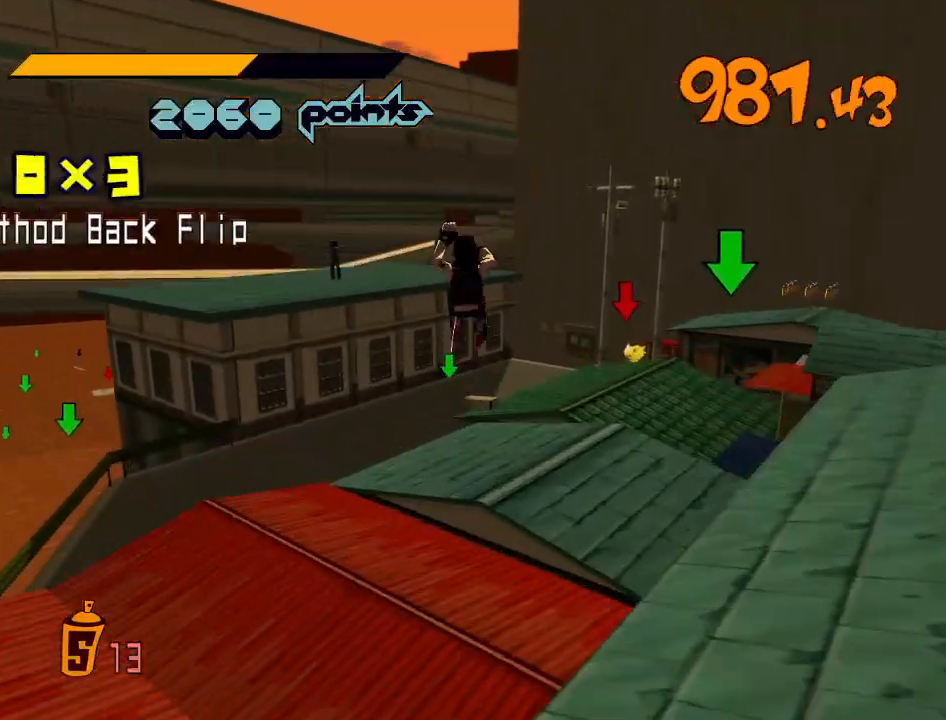
{"buttons": ["A", "R2"], "left_stick": "center", "right_stick": "center", "events": [[233, "left_stick", "center"]]}
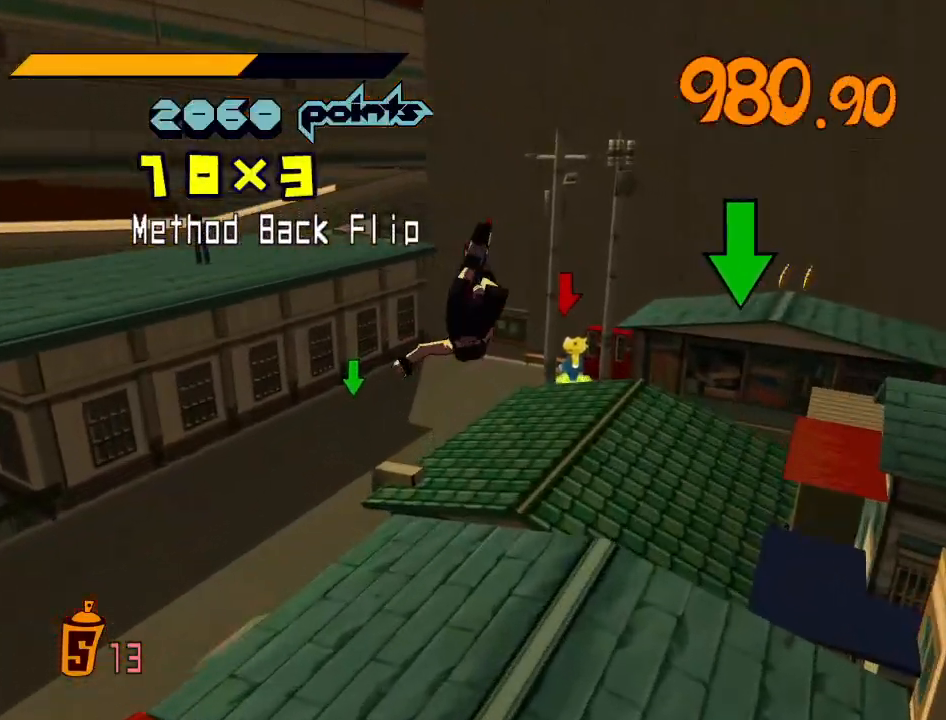
{"buttons": ["A", "R2"], "left_stick": "center", "right_stick": "center", "events": []}
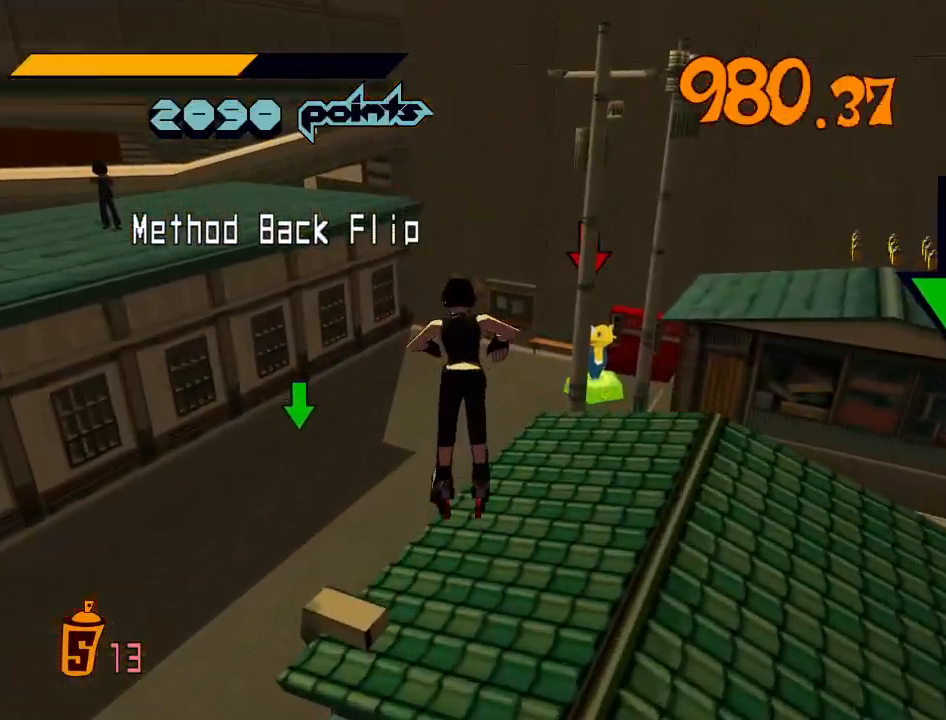
{"buttons": [], "left_stick": "right", "right_stick": "center", "events": [[200, "R2", "up"], [333, "A", "up"], [400, "left_stick", "right"]]}
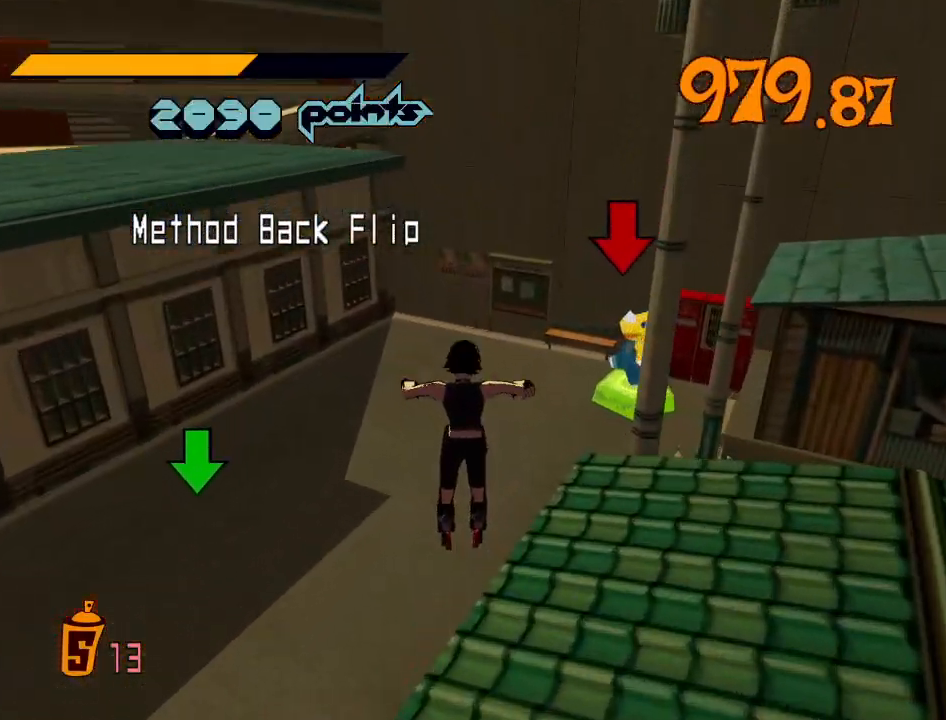
{"buttons": ["R2"], "left_stick": "right", "right_stick": "center", "events": [[467, "R2", "down"]]}
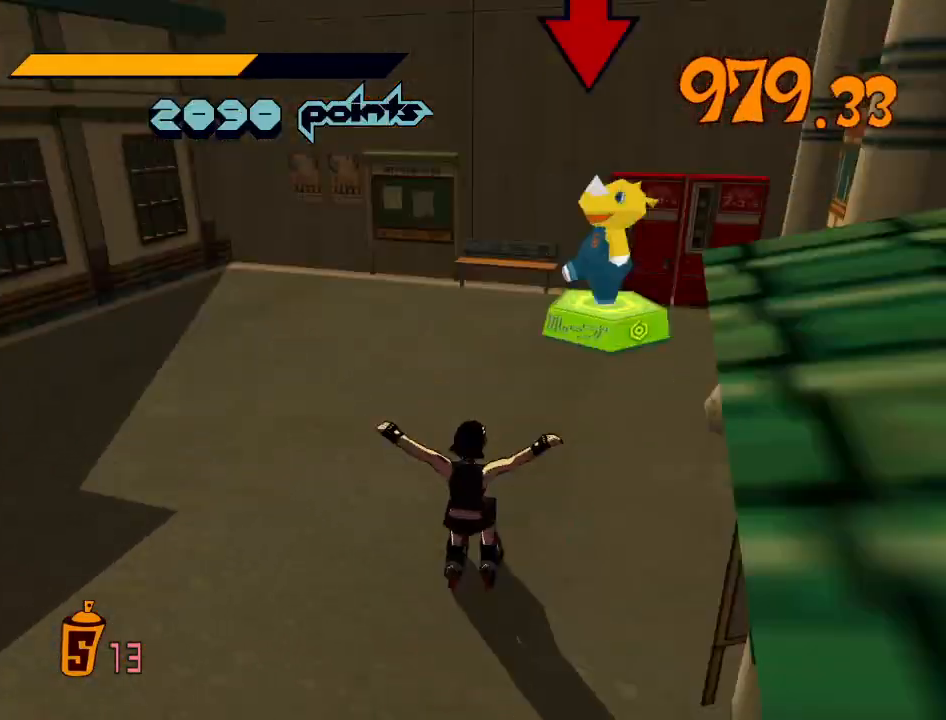
{"buttons": ["Y", "R1"], "left_stick": "center", "right_stick": "center", "events": [[67, "left_stick", "up-right"], [233, "R1", "down"], [233, "Y", "down"], [300, "R2", "up"], [300, "left_stick", "center"], [333, "R1", "up"], [333, "Y", "up"], [367, "R1", "down"], [367, "Y", "down"], [433, "R1", "up"], [433, "Y", "up"], [467, "R1", "down"], [467, "Y", "down"]]}
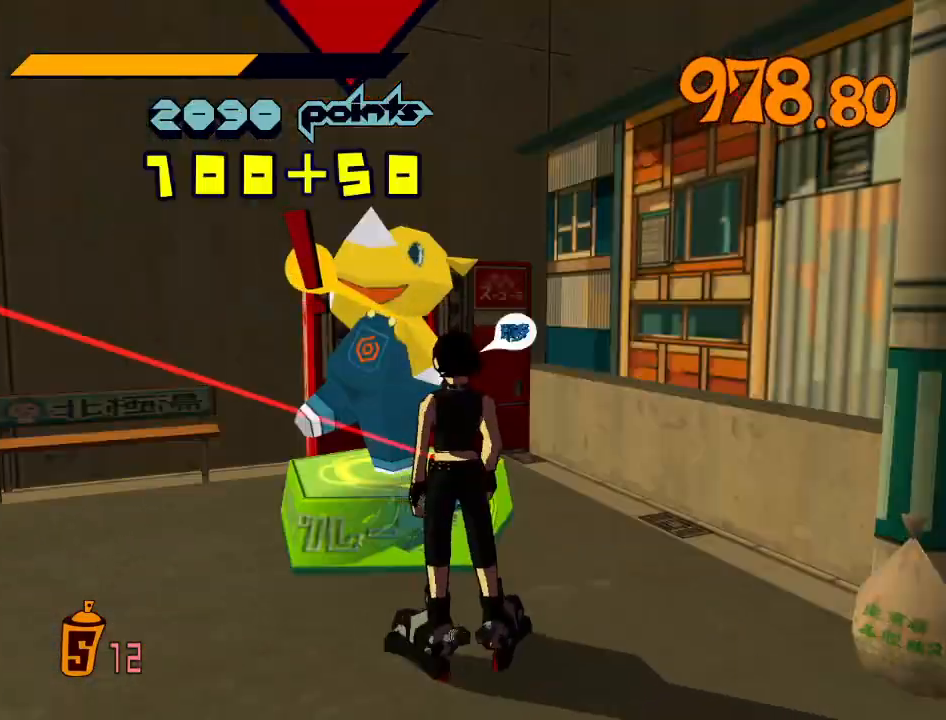
{"buttons": [], "left_stick": "left", "right_stick": "center", "events": [[33, "R1", "up"], [33, "Y", "up"], [67, "R1", "down"], [67, "Y", "down"], [100, "R1", "up"], [100, "Y", "up"], [133, "R1", "down"], [167, "Y", "down"], [200, "R1", "up"], [200, "Y", "up"], [233, "R1", "down"], [267, "Y", "down"], [300, "R1", "up"], [300, "Y", "up"], [333, "R1", "down"], [367, "Y", "down"], [467, "left_stick", "left"], [500, "R1", "up"], [500, "Y", "up"]]}
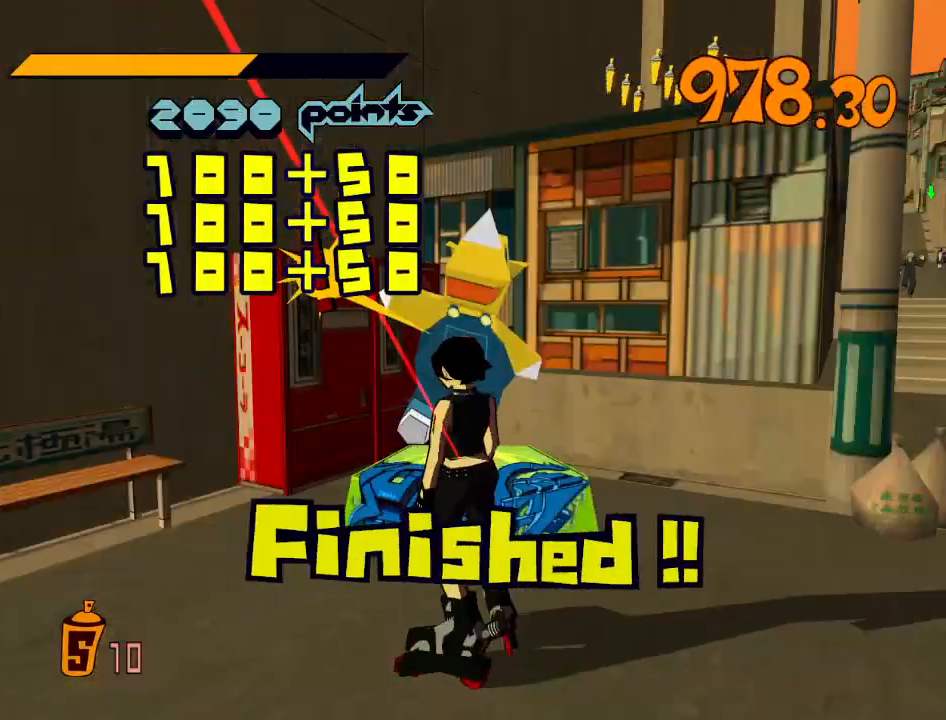
{"buttons": ["R2"], "left_stick": "left", "right_stick": "down-left", "events": [[100, "right_stick", "down-left"], [200, "R2", "down"]]}
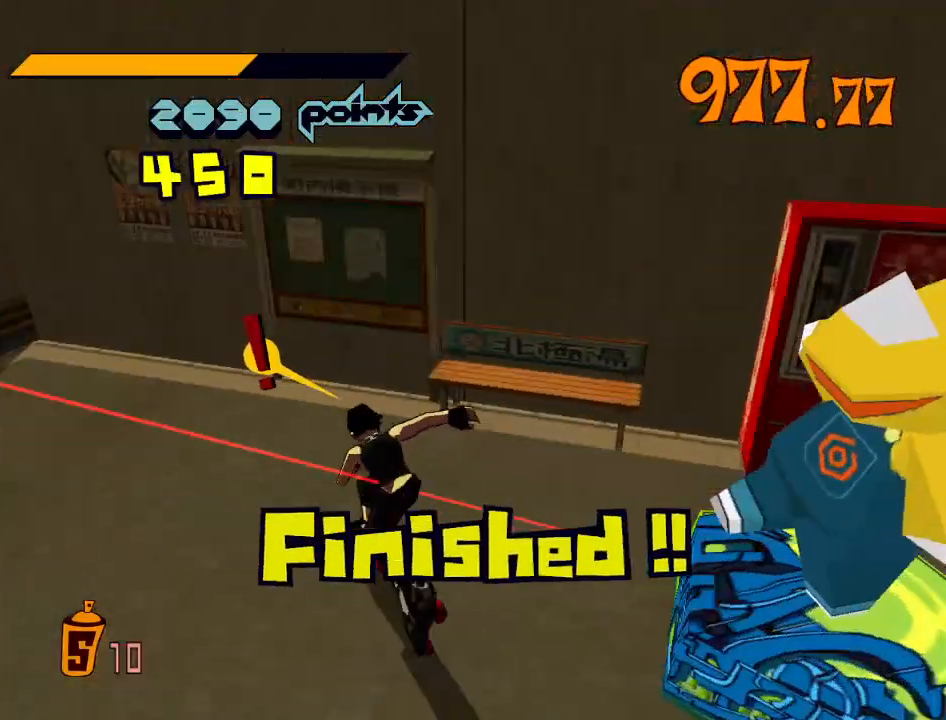
{"buttons": ["R2"], "left_stick": "up", "right_stick": "center", "events": [[67, "left_stick", "up-left"], [500, "left_stick", "up"], [500, "right_stick", "center"]]}
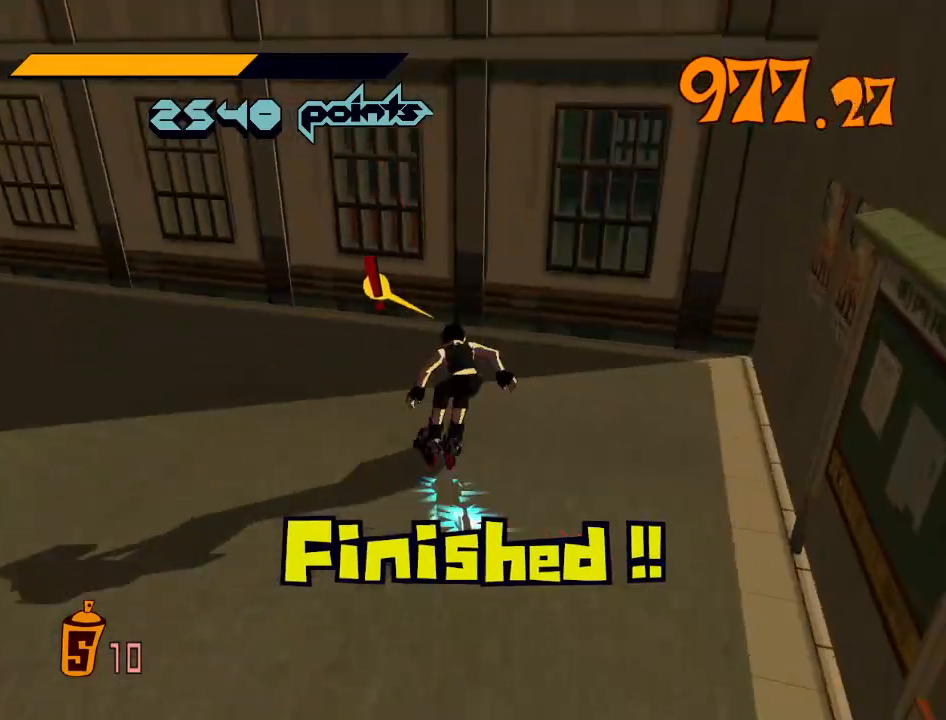
{"buttons": [], "left_stick": "up-right", "right_stick": "center", "events": [[33, "A", "down"], [133, "left_stick", "up-left"], [300, "A", "up"], [300, "R2", "up"], [333, "left_stick", "up-right"]]}
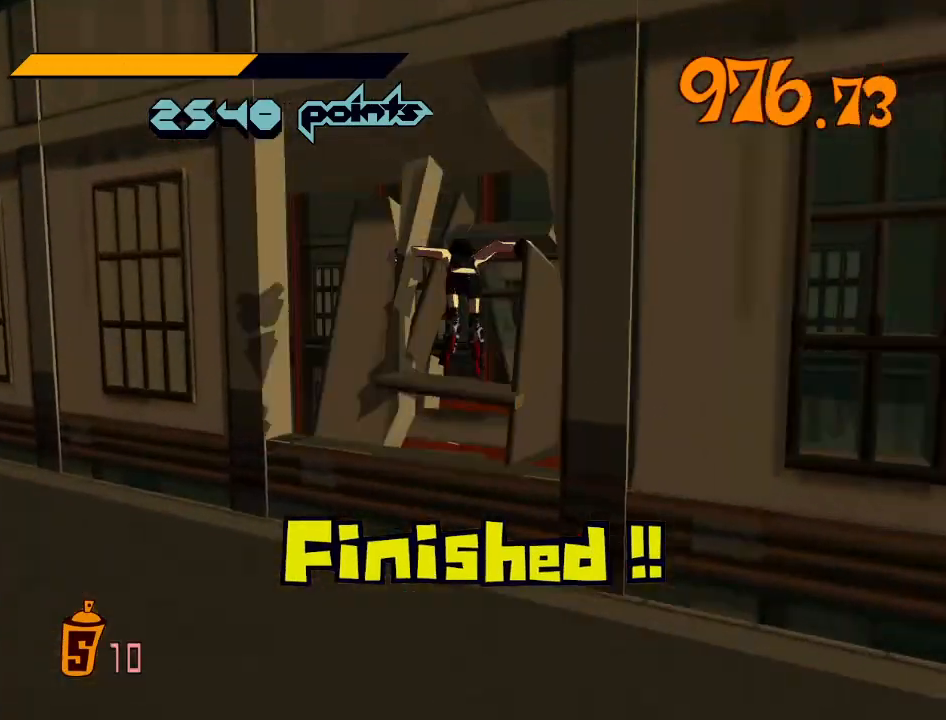
{"buttons": [], "left_stick": "up", "right_stick": "center", "events": [[33, "left_stick", "center"], [233, "left_stick", "up"]]}
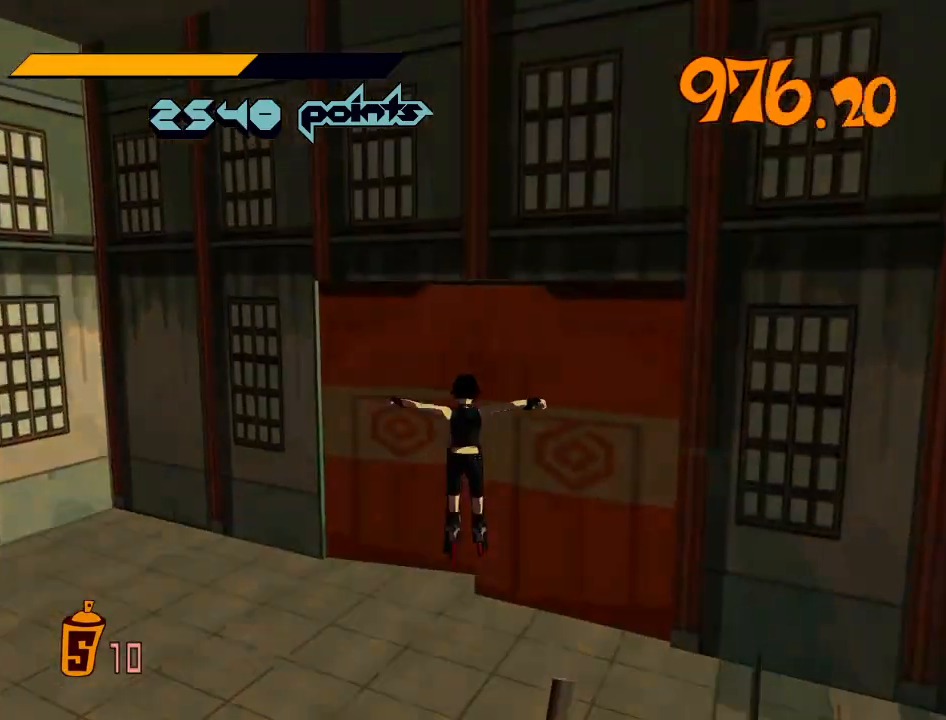
{"buttons": ["R2"], "left_stick": "up", "right_stick": "center", "events": [[433, "R2", "down"]]}
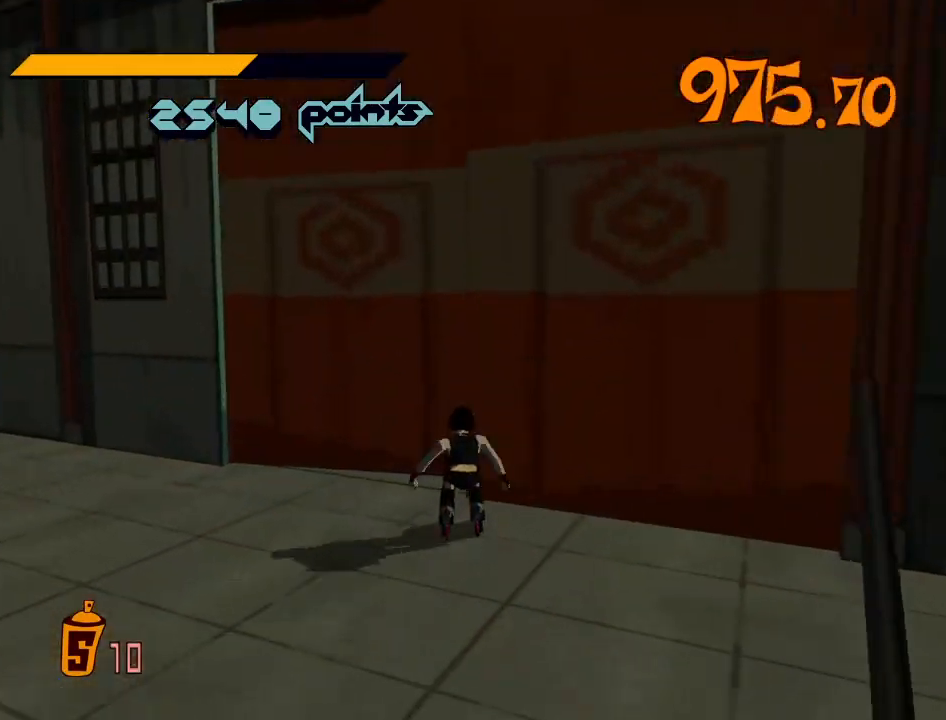
{"buttons": ["A", "R2"], "left_stick": "up", "right_stick": "center", "events": [[167, "right_stick", "down-left"], [400, "right_stick", "center"], [500, "A", "down"]]}